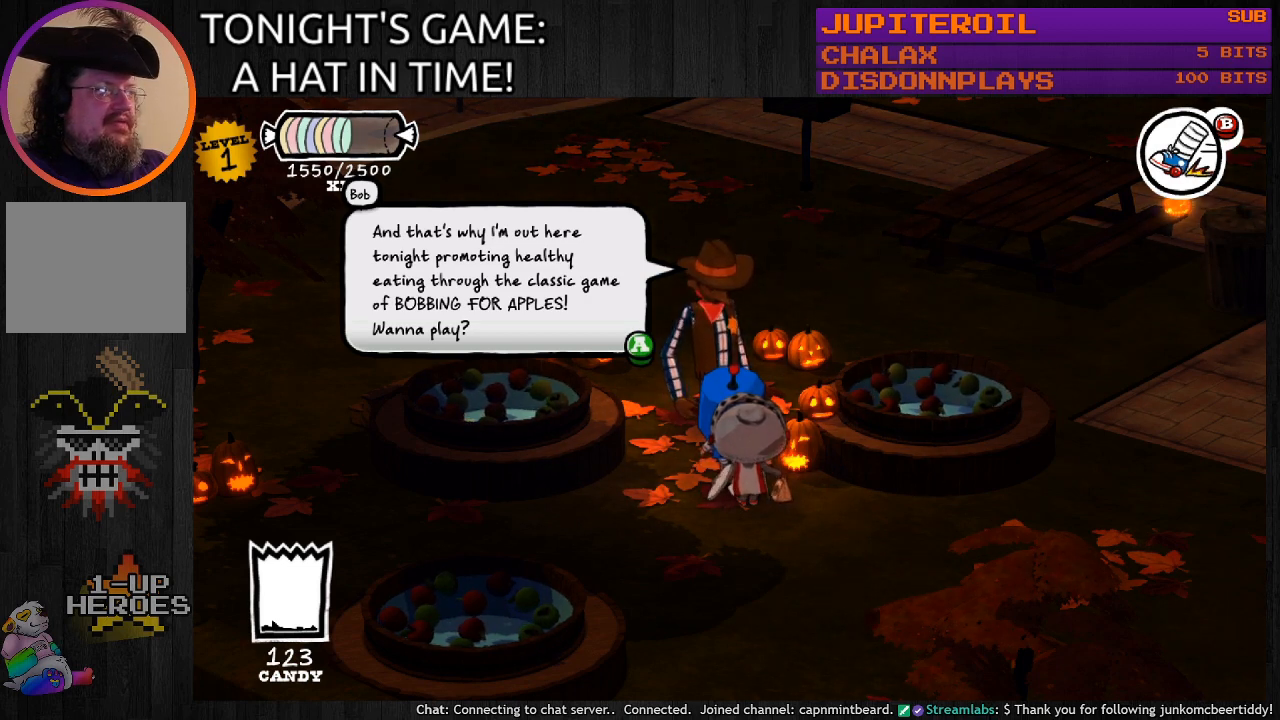
Gameplay with a controller (PlayStation layout); each line is a JSON object with the inputs held at the frame after it. "events" lists button and stick changes between this image and that frame as [ms after this image, input, new state], when the widget could be followed in between.
{"buttons": [], "left_stick": "center", "right_stick": "center", "events": [[167, "CROSS", "down"], [300, "CROSS", "up"]]}
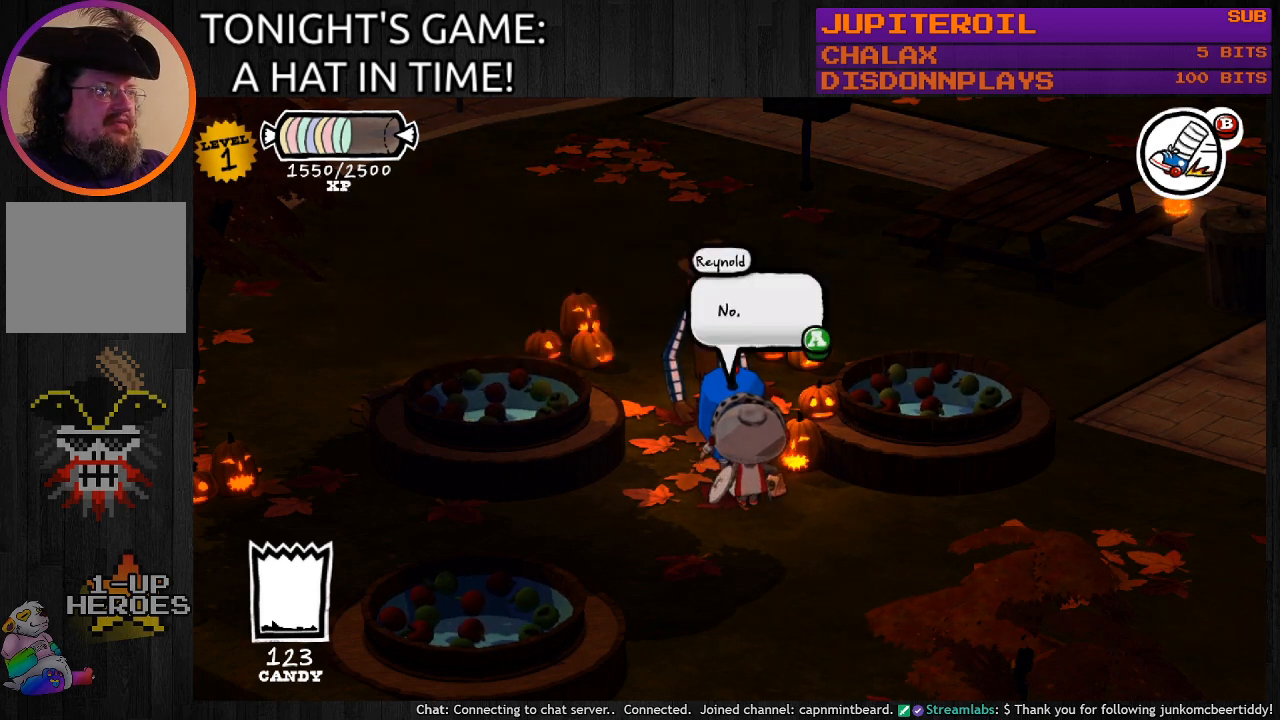
{"buttons": [], "left_stick": "center", "right_stick": "center", "events": []}
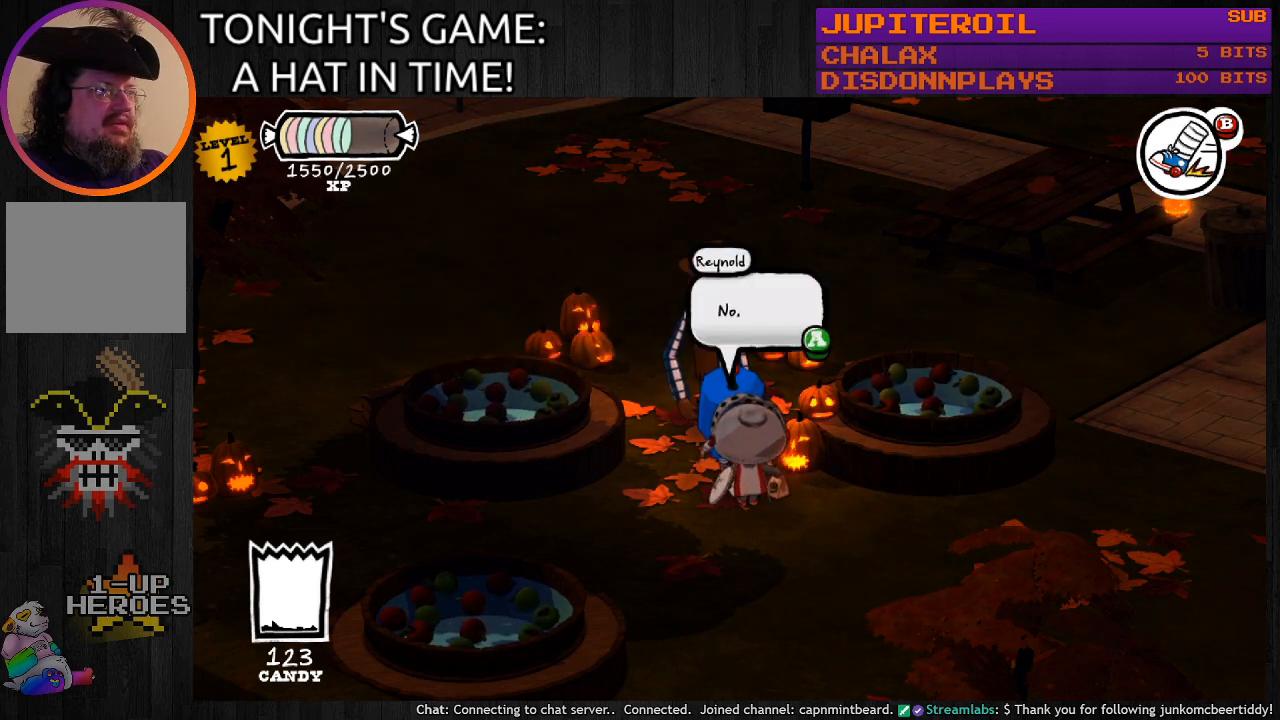
{"buttons": [], "left_stick": "center", "right_stick": "center", "events": [[300, "CROSS", "down"], [433, "CROSS", "up"]]}
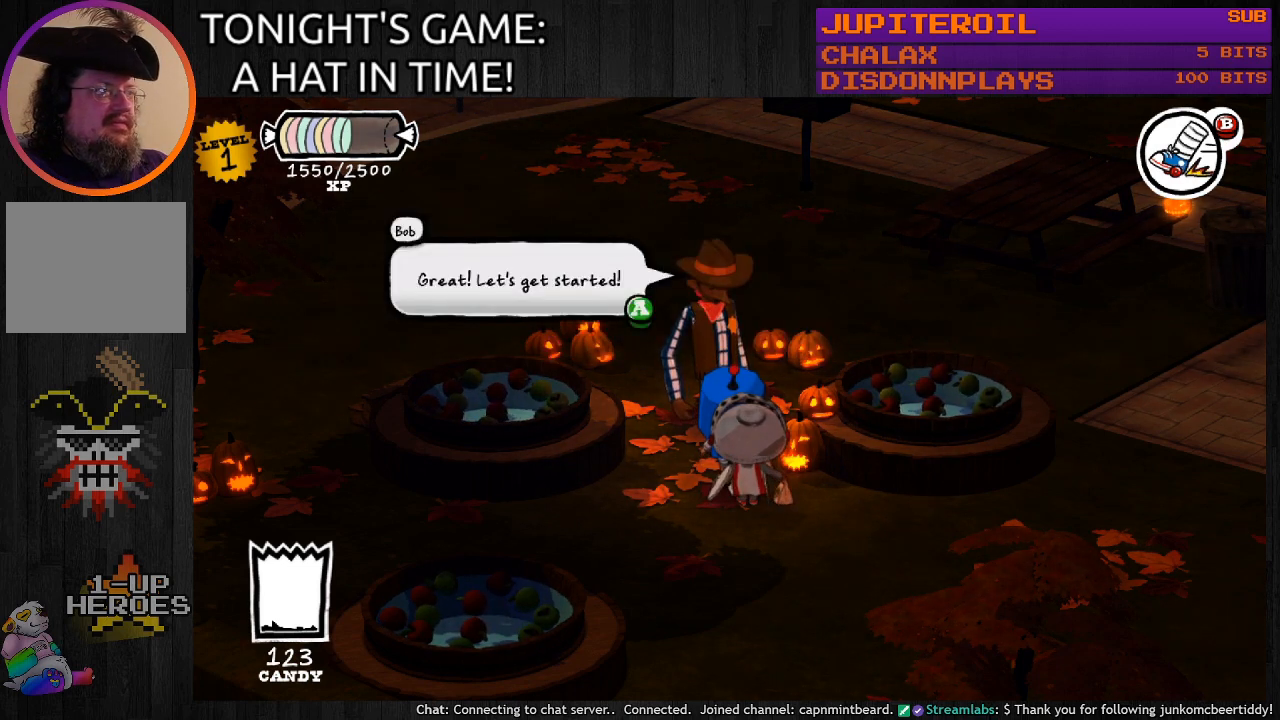
{"buttons": [], "left_stick": "center", "right_stick": "center", "events": []}
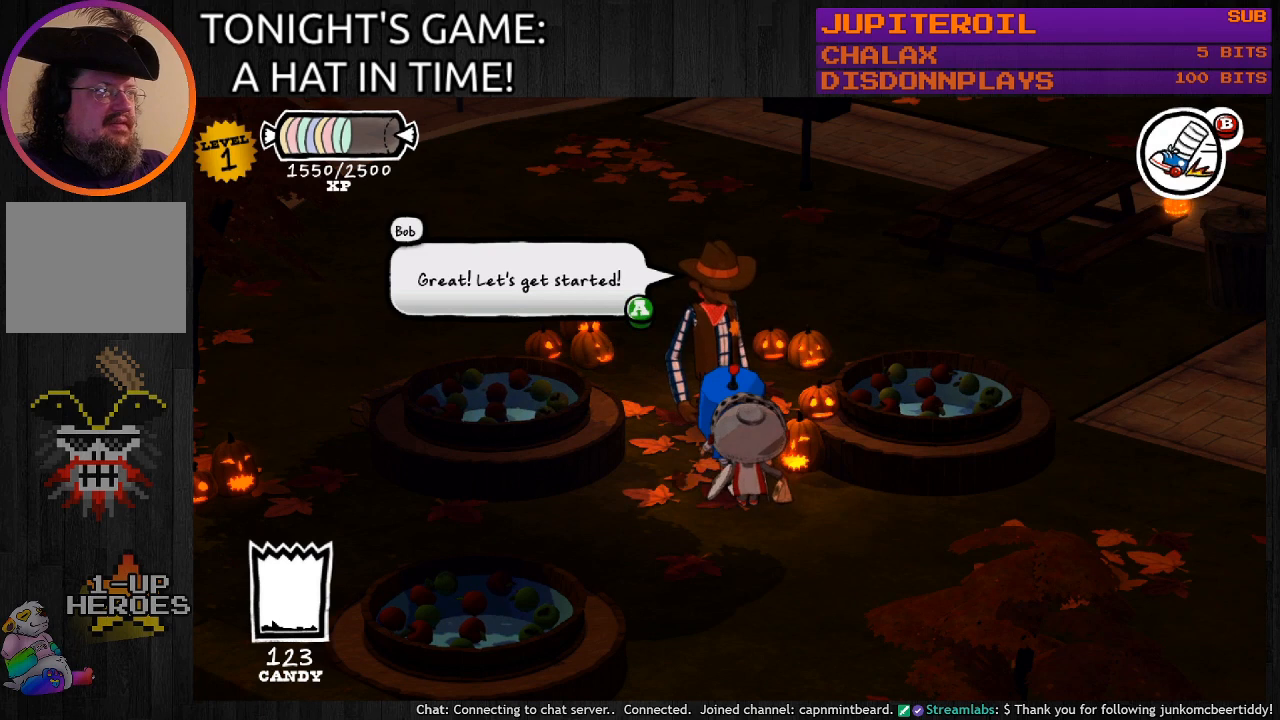
{"buttons": ["CROSS"], "left_stick": "center", "right_stick": "center", "events": [[433, "CROSS", "down"]]}
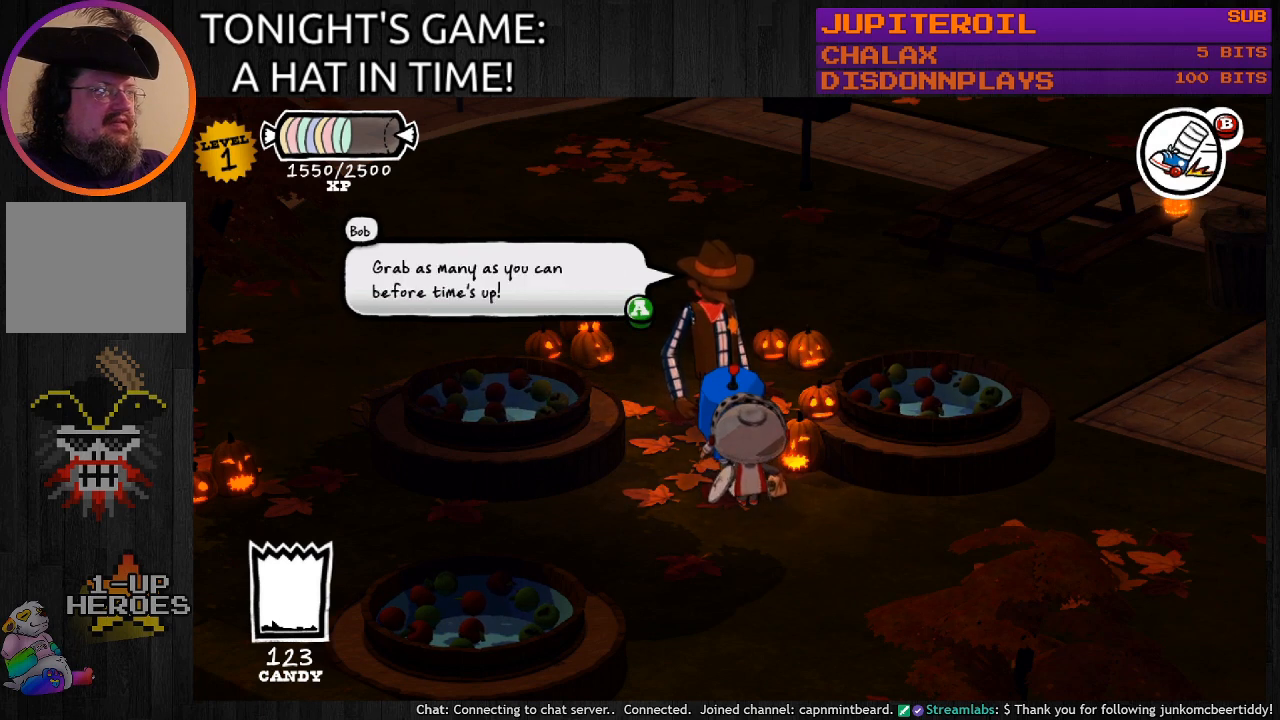
{"buttons": [], "left_stick": "center", "right_stick": "center", "events": [[67, "CROSS", "up"]]}
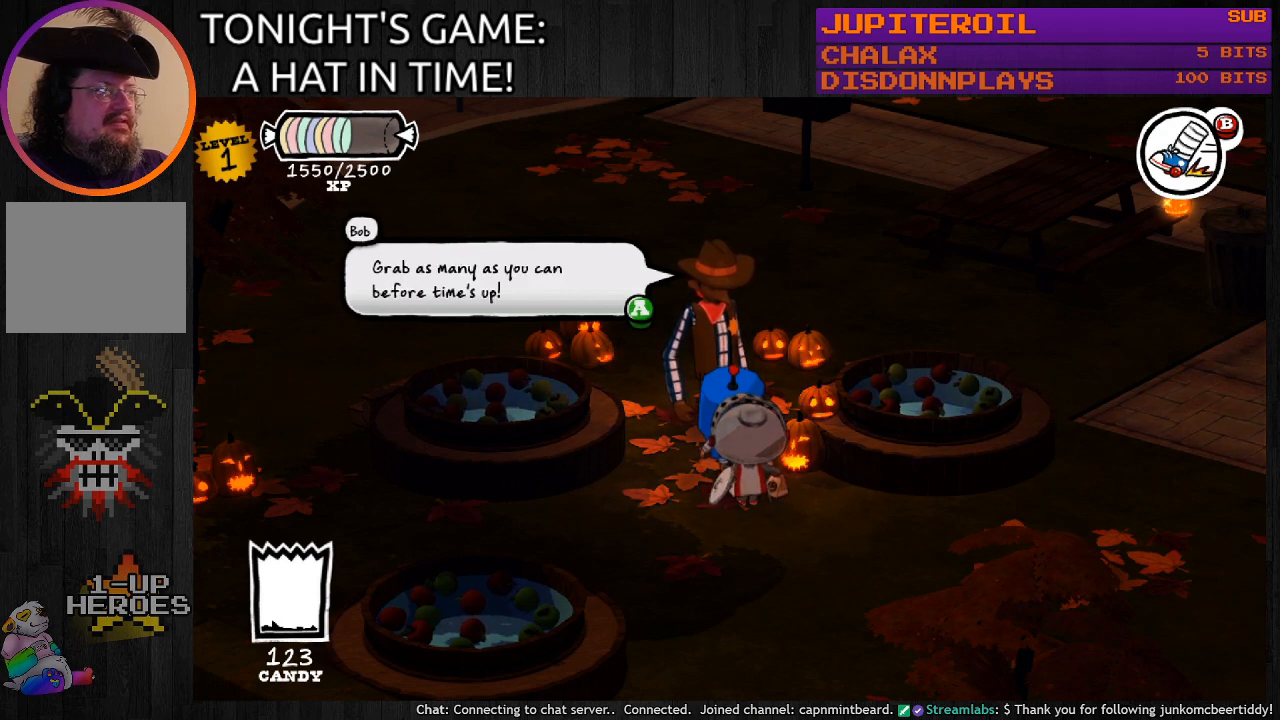
{"buttons": [], "left_stick": "center", "right_stick": "center", "events": []}
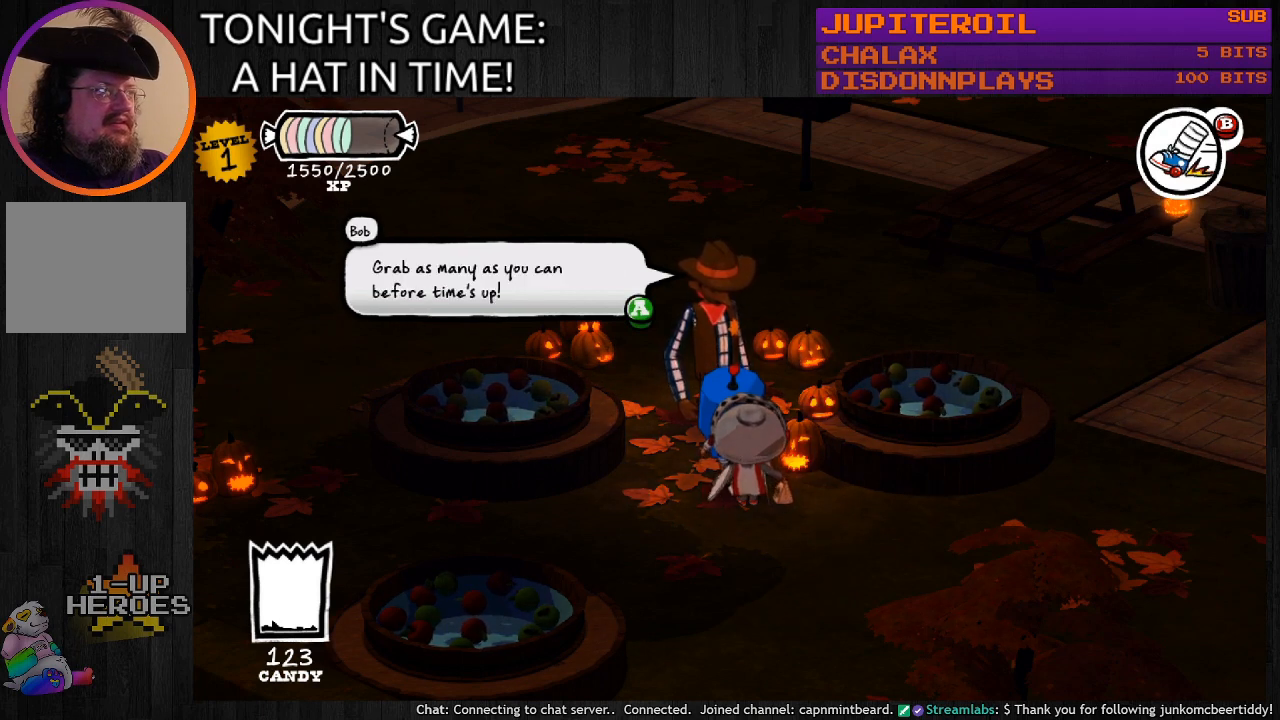
{"buttons": [], "left_stick": "center", "right_stick": "center", "events": []}
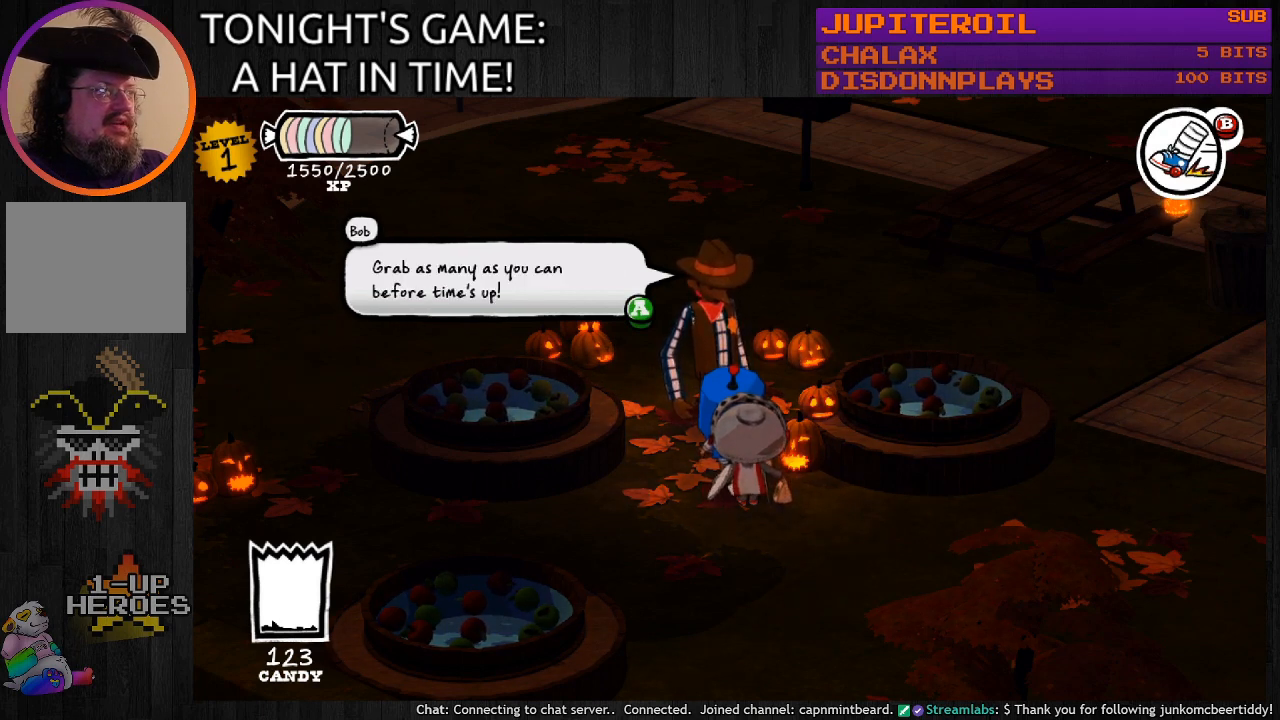
{"buttons": [], "left_stick": "center", "right_stick": "center", "events": [[133, "CROSS", "down"], [267, "CROSS", "up"]]}
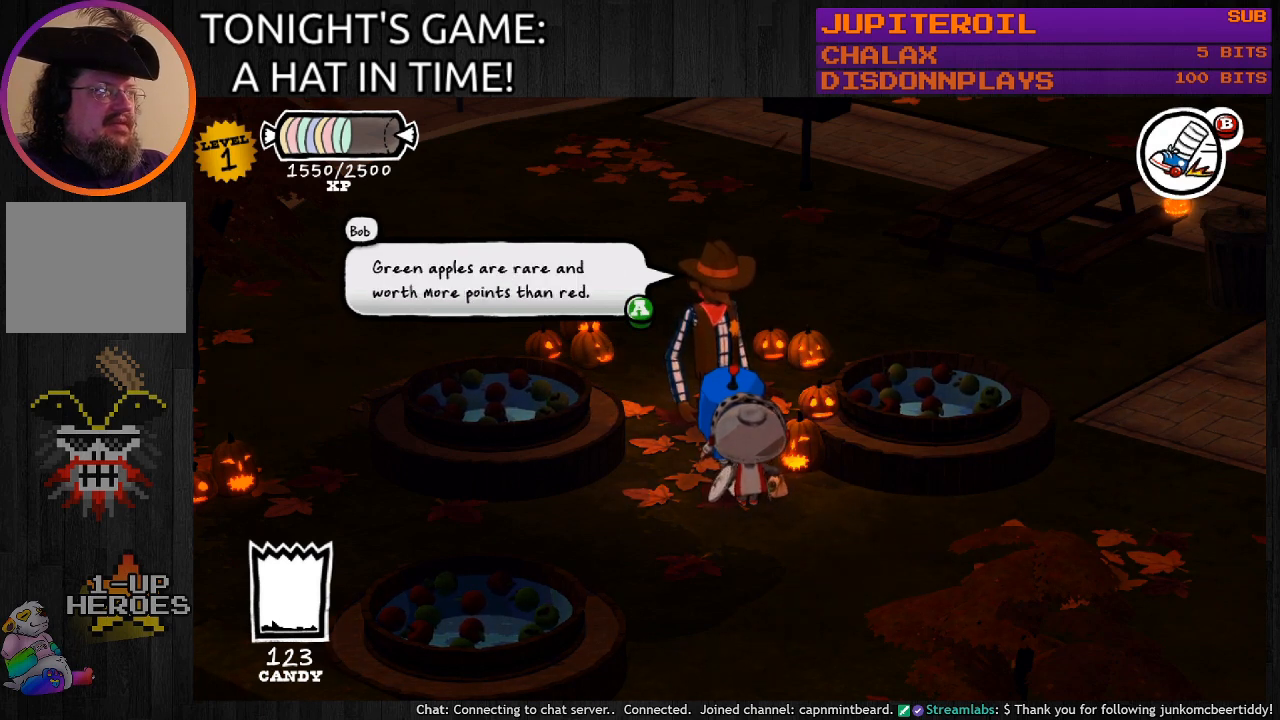
{"buttons": [], "left_stick": "center", "right_stick": "center", "events": []}
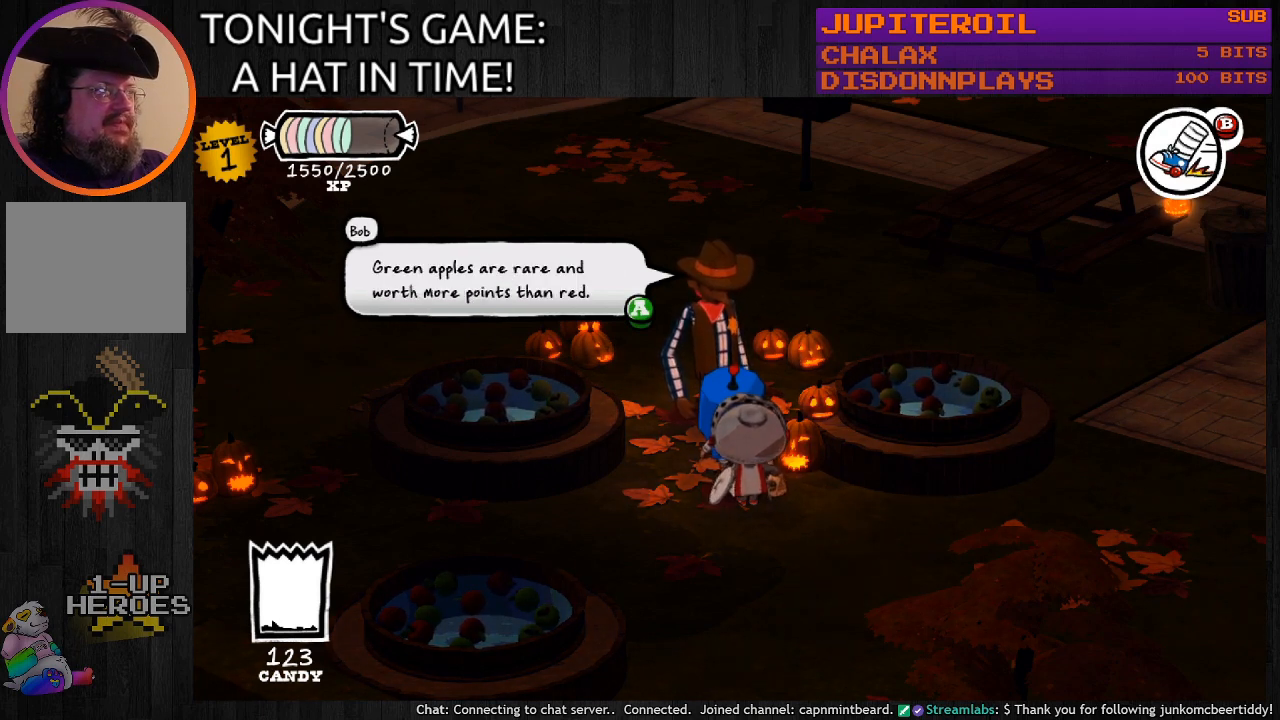
{"buttons": [], "left_stick": "center", "right_stick": "center", "events": []}
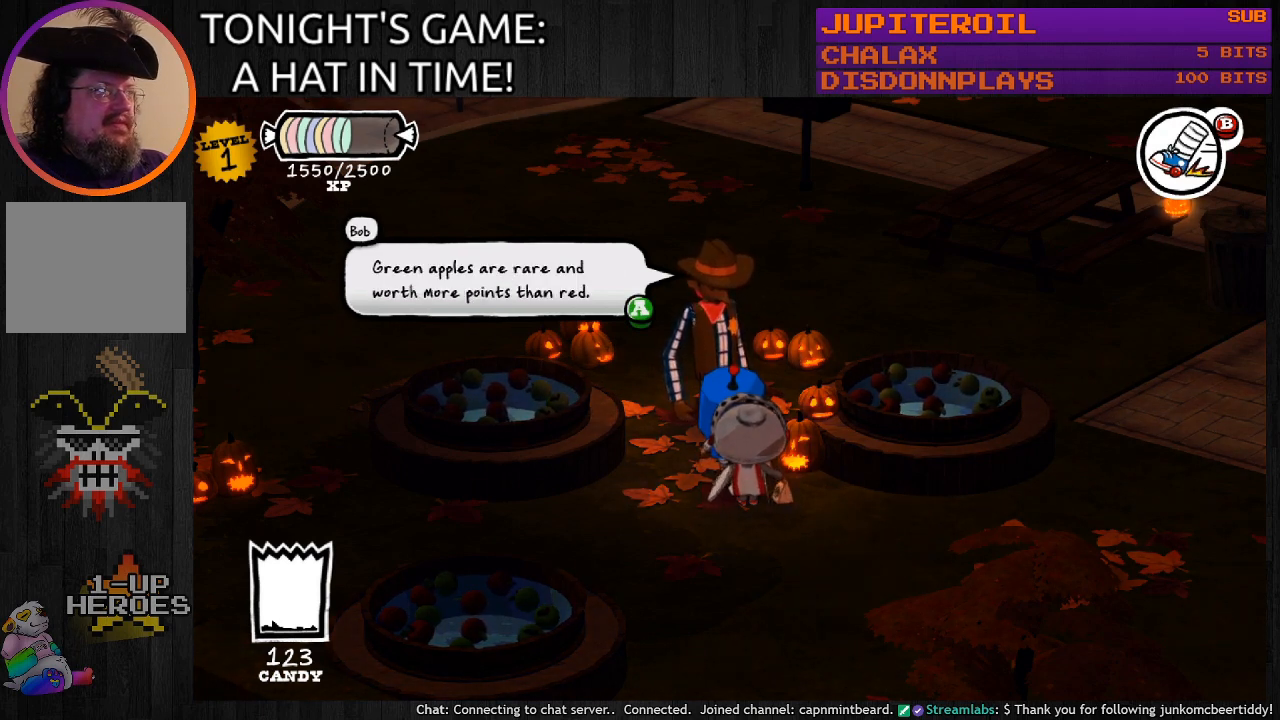
{"buttons": [], "left_stick": "center", "right_stick": "center", "events": []}
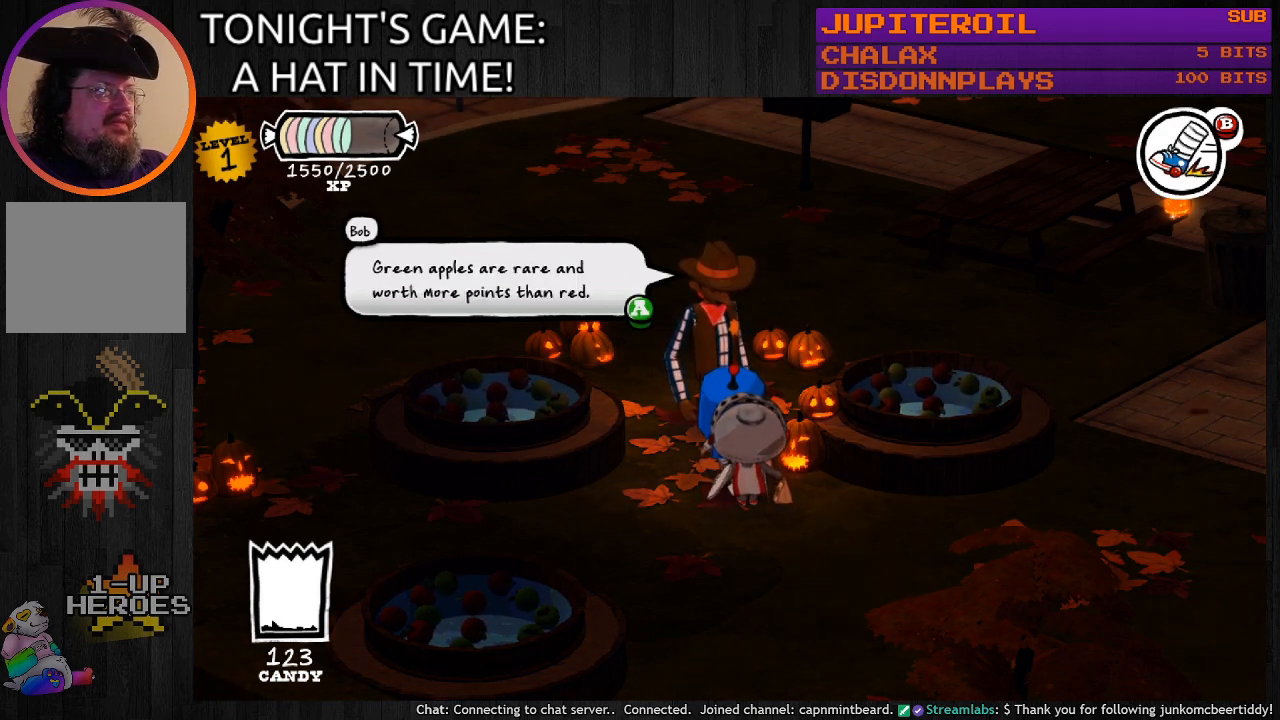
{"buttons": [], "left_stick": "center", "right_stick": "center", "events": []}
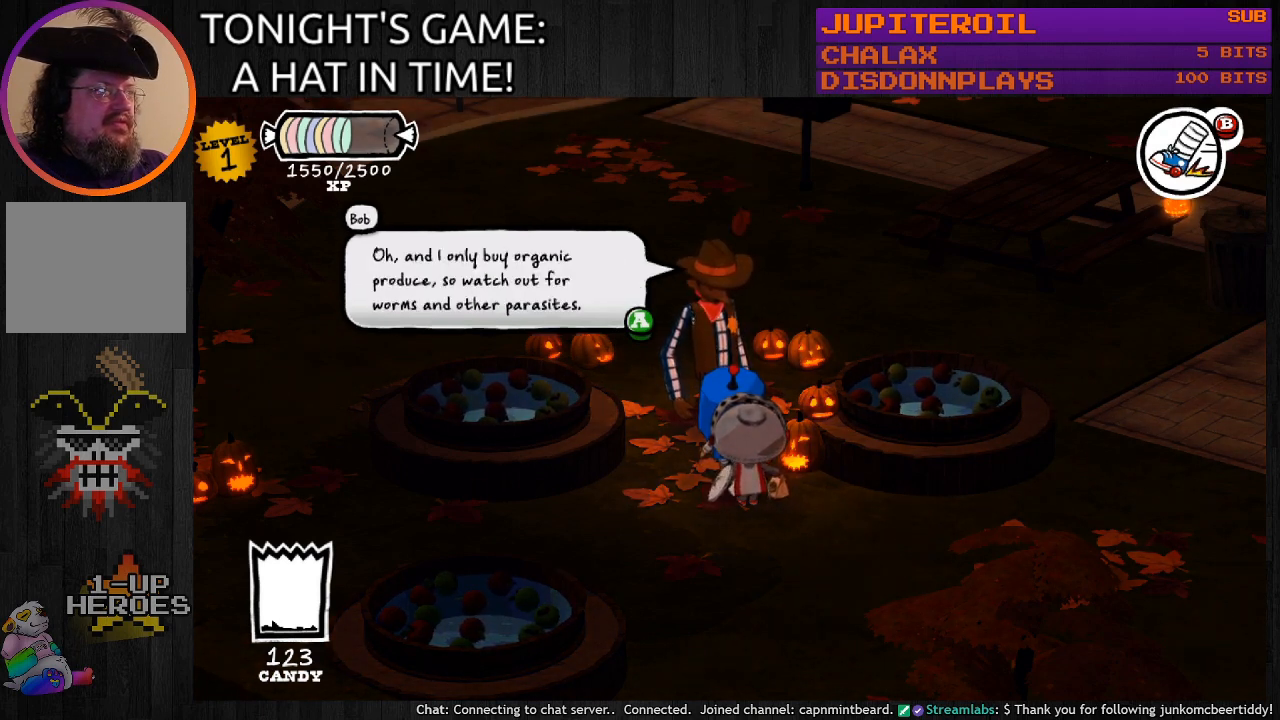
{"buttons": [], "left_stick": "center", "right_stick": "center", "events": [[33, "CROSS", "down"], [100, "CROSS", "up"]]}
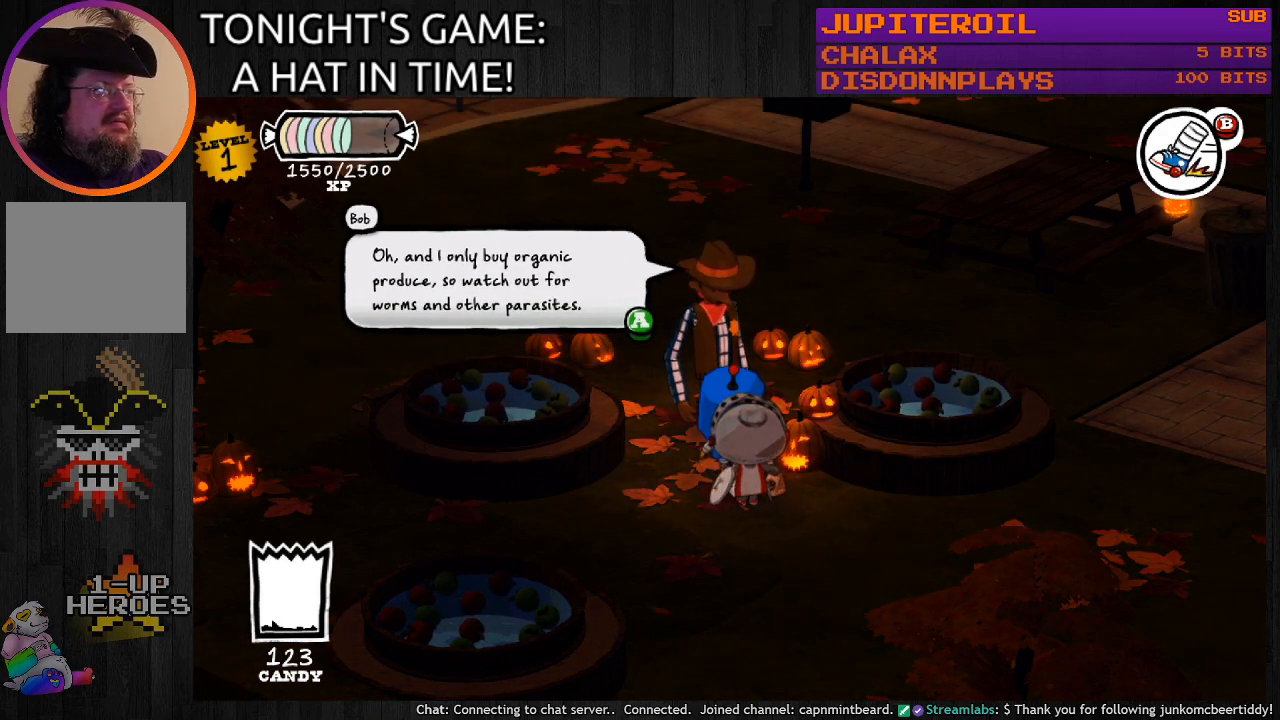
{"buttons": [], "left_stick": "center", "right_stick": "center", "events": []}
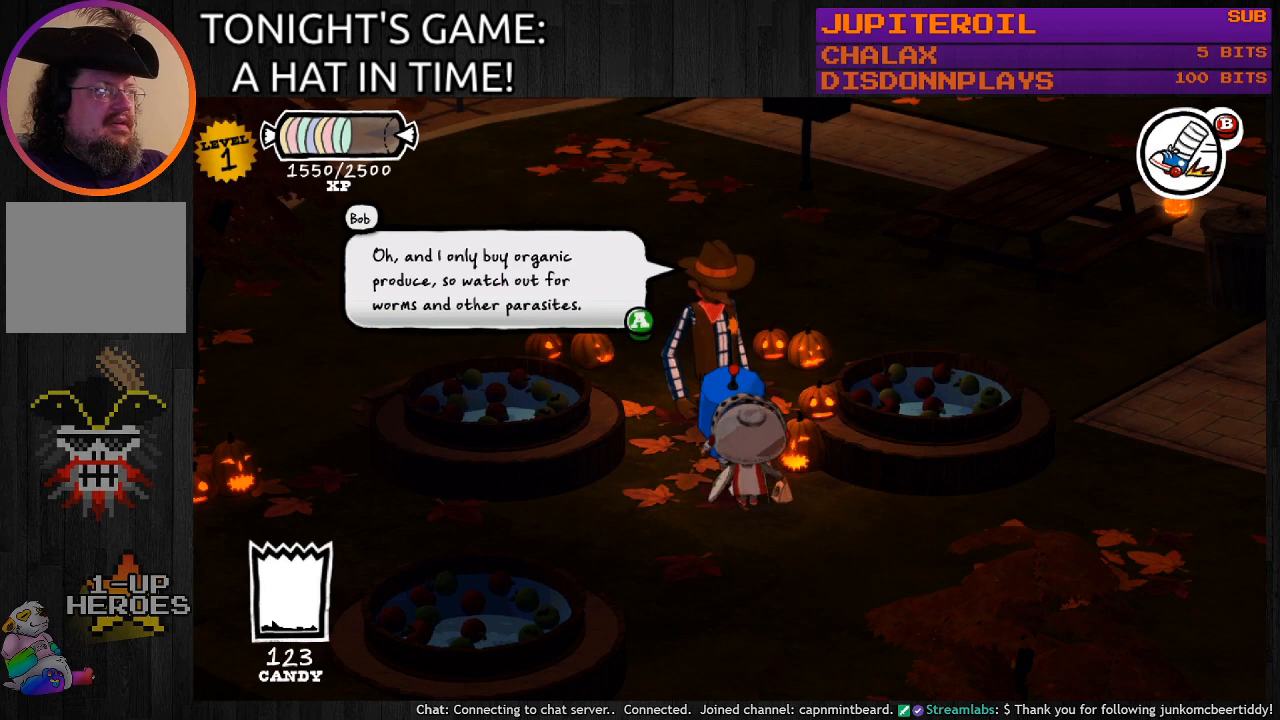
{"buttons": [], "left_stick": "center", "right_stick": "center", "events": []}
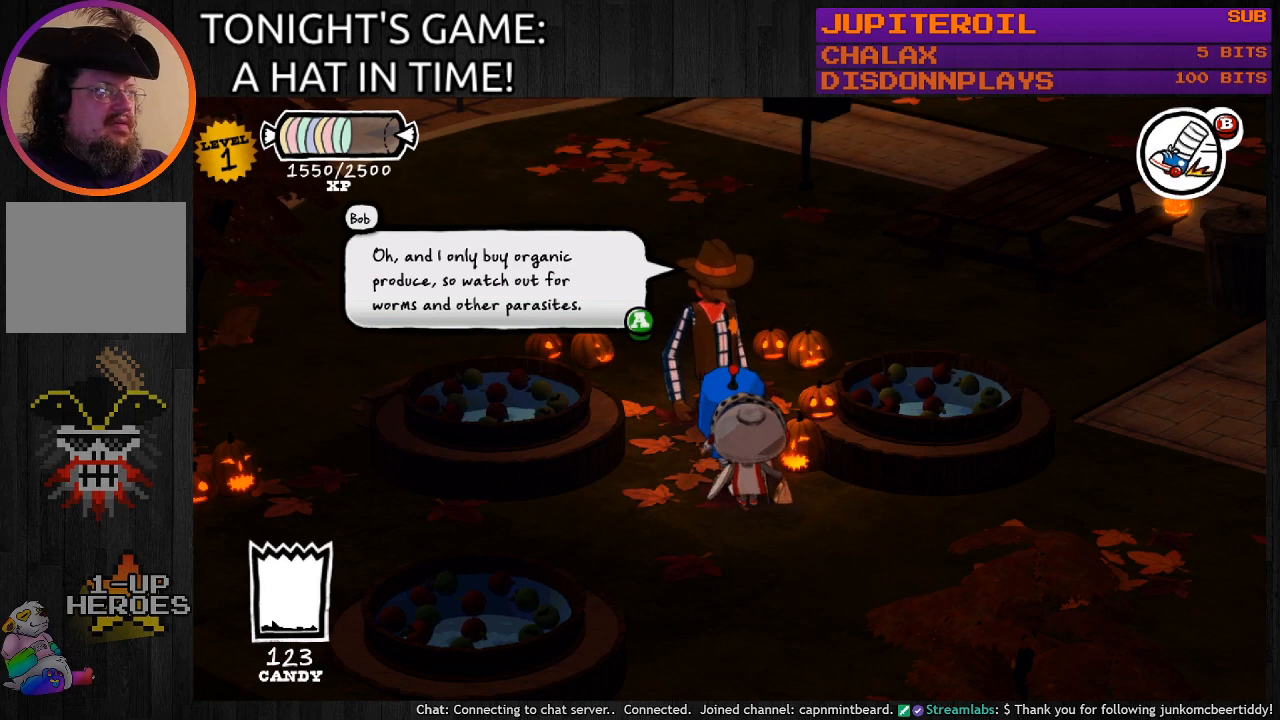
{"buttons": [], "left_stick": "center", "right_stick": "center", "events": []}
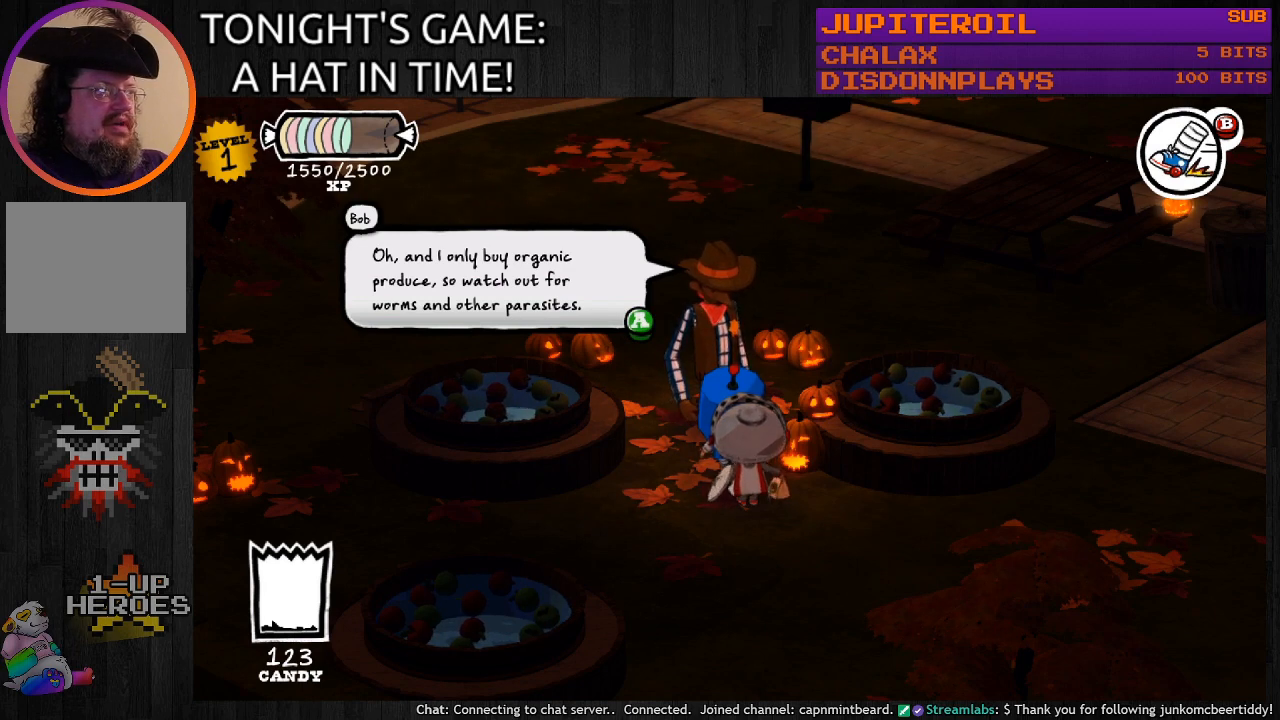
{"buttons": [], "left_stick": "center", "right_stick": "center", "events": []}
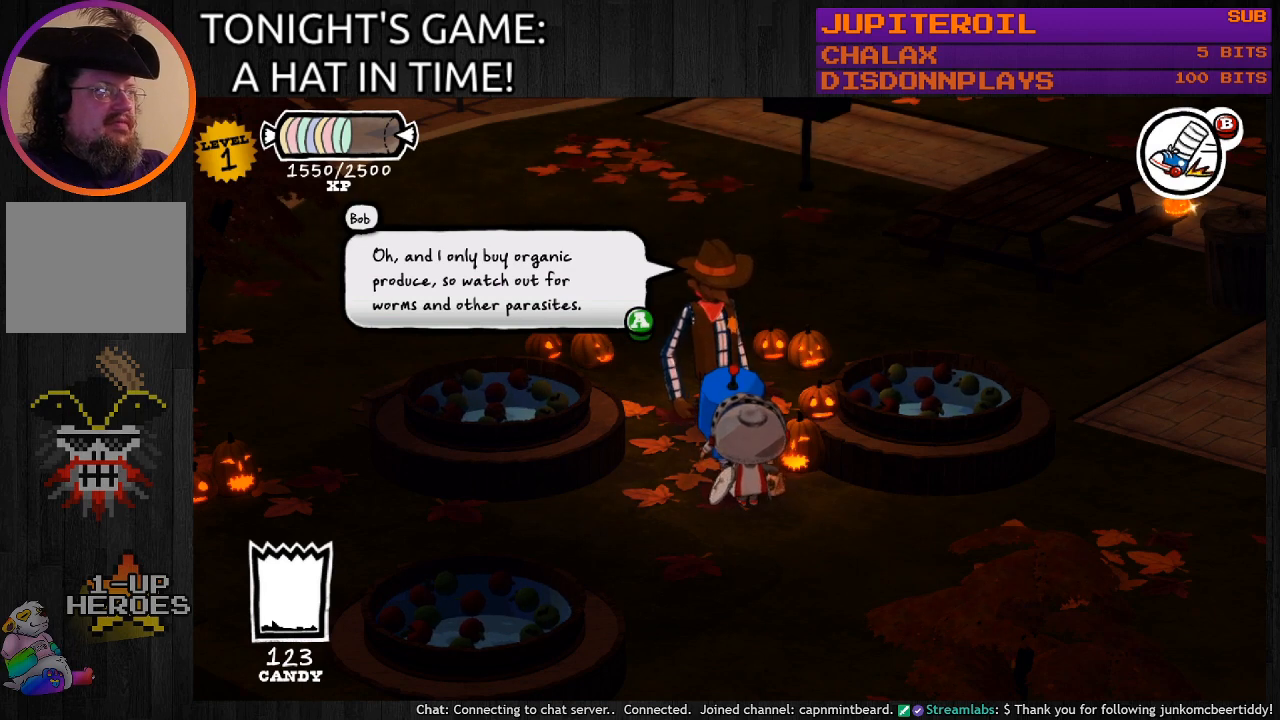
{"buttons": [], "left_stick": "center", "right_stick": "center", "events": []}
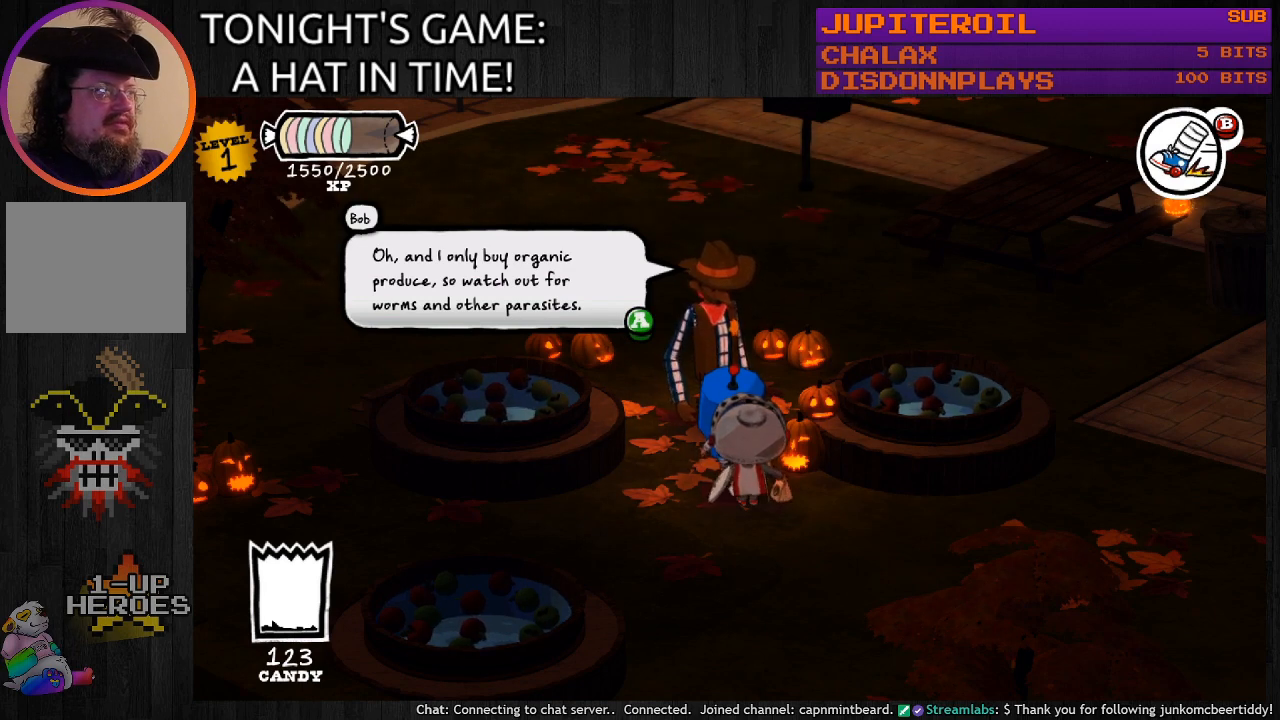
{"buttons": [], "left_stick": "center", "right_stick": "center", "events": []}
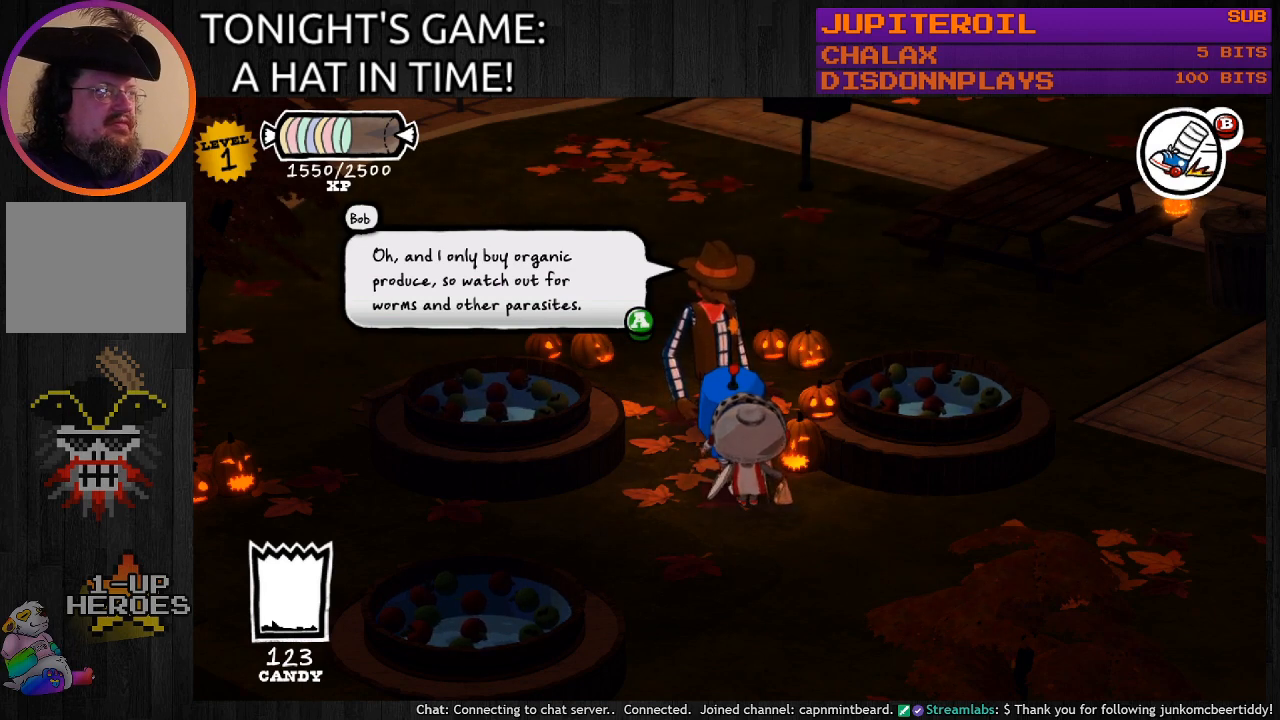
{"buttons": [], "left_stick": "center", "right_stick": "center", "events": []}
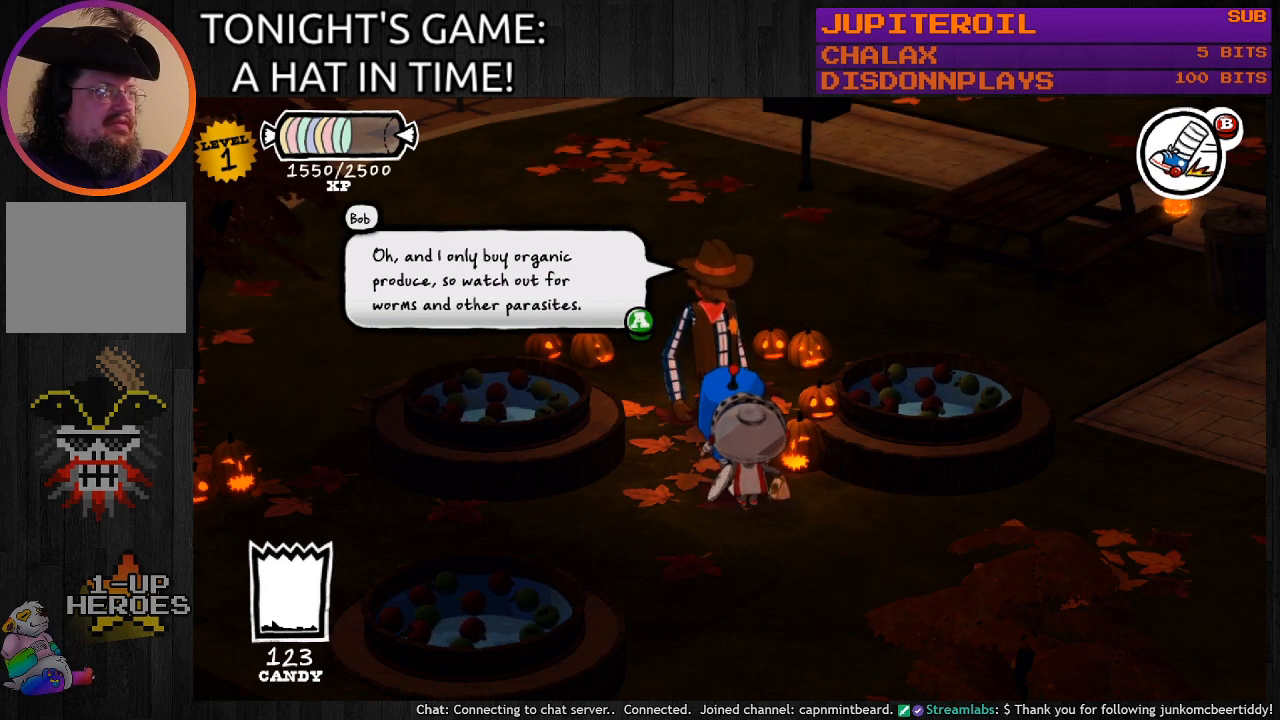
{"buttons": [], "left_stick": "center", "right_stick": "center", "events": [[67, "CROSS", "down"], [233, "CROSS", "up"]]}
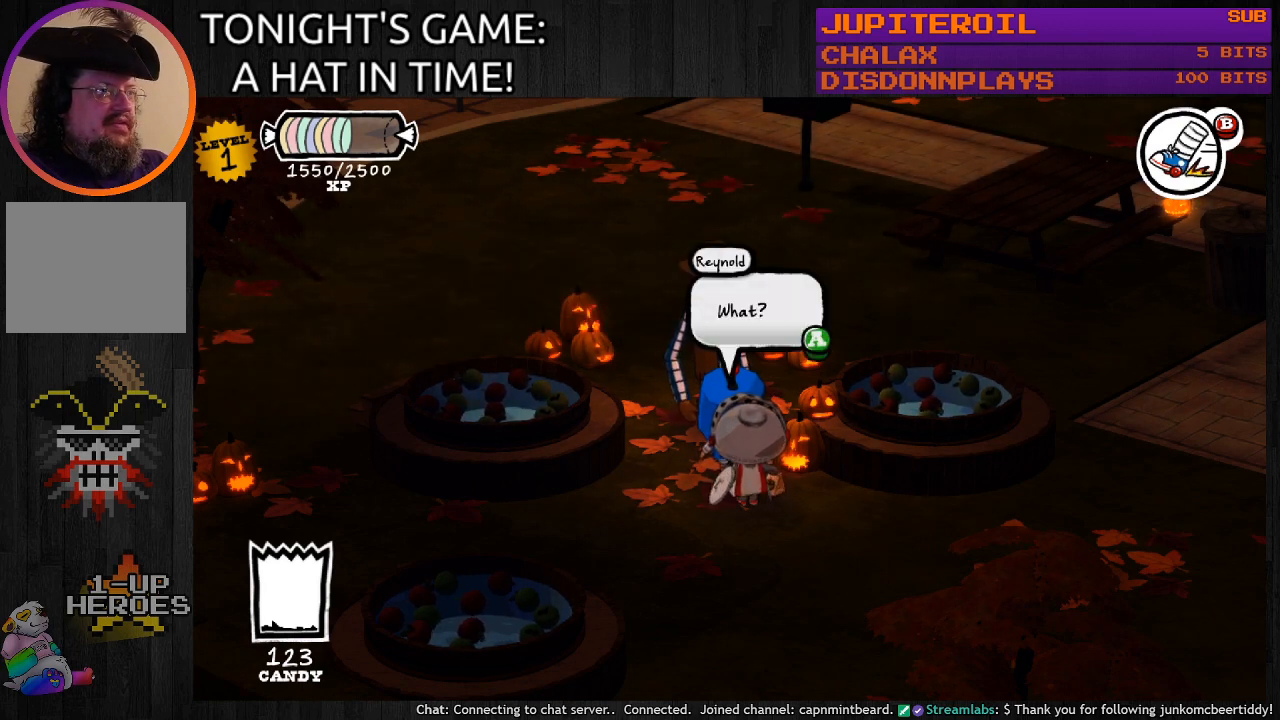
{"buttons": ["CROSS"], "left_stick": "center", "right_stick": "center", "events": [[467, "CROSS", "down"]]}
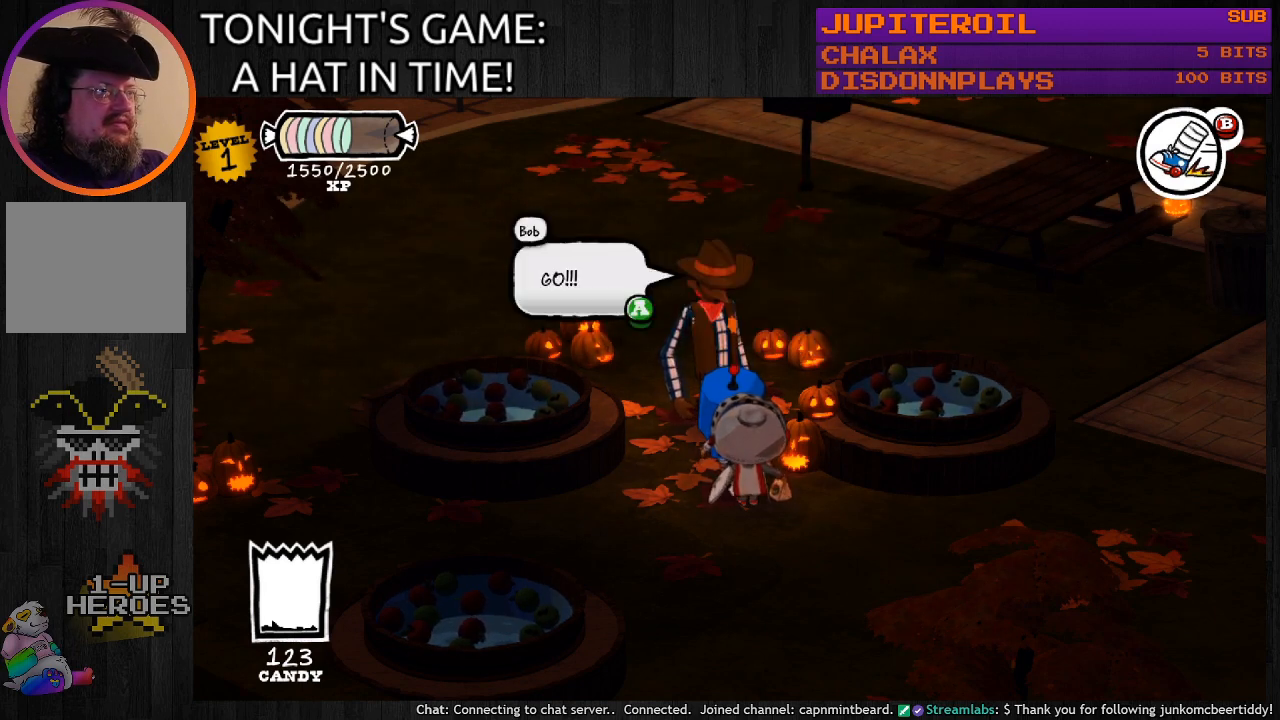
{"buttons": [], "left_stick": "center", "right_stick": "center", "events": [[133, "CROSS", "up"]]}
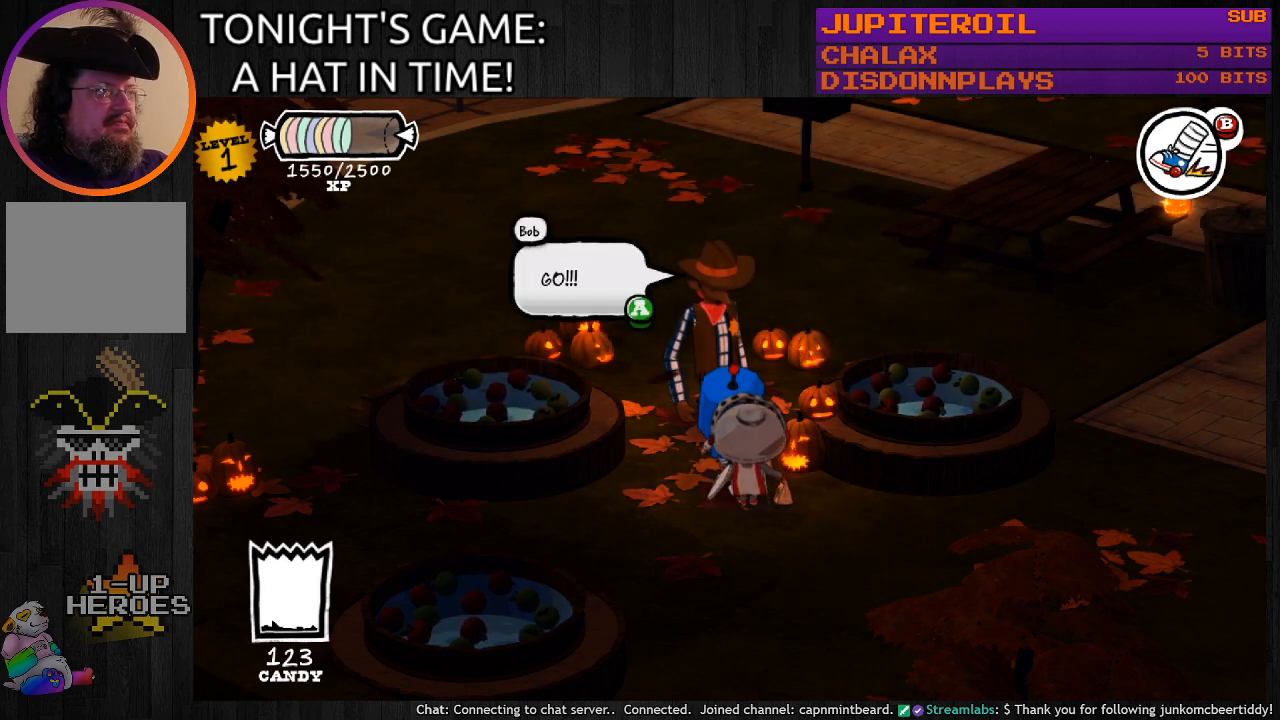
{"buttons": [], "left_stick": "center", "right_stick": "center", "events": [[233, "CROSS", "down"], [333, "CROSS", "up"]]}